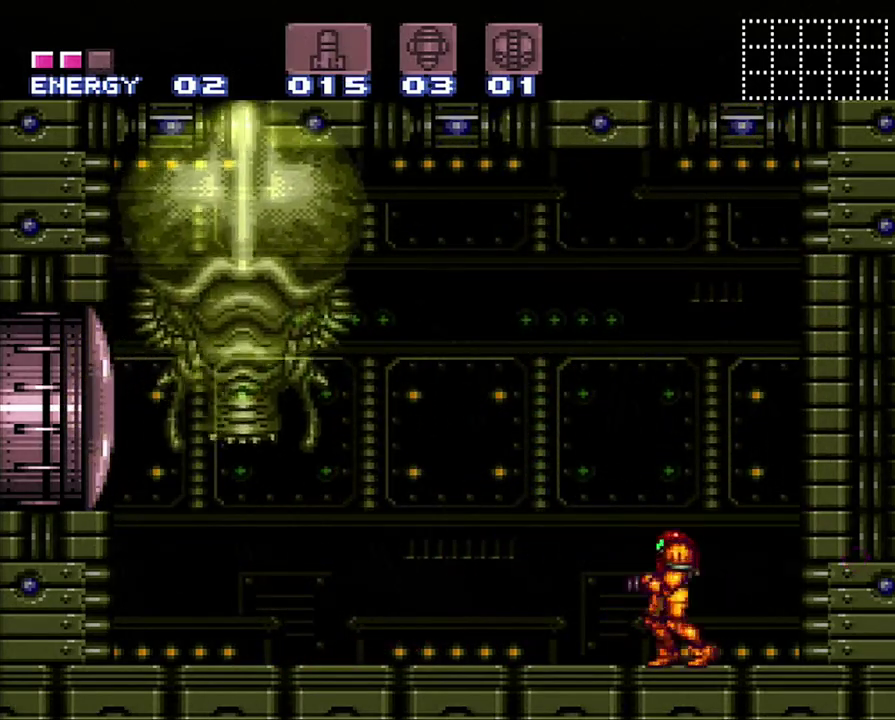
Gameplay with a controller (Nintendo layout); each line is a JSON object with the inputs held at the frame after it. "events" lists button and stick changes between this image and that frame as [ms after this image, input, new state], when the widget could be followed in between. Not read: L3 R3.
{"buttons": ["R1", "DPAD_LEFT"], "events": [[100, "DPAD_LEFT", "up"], [217, "X", "down"], [250, "R1", "down"], [350, "X", "up"], [500, "DPAD_LEFT", "down"]]}
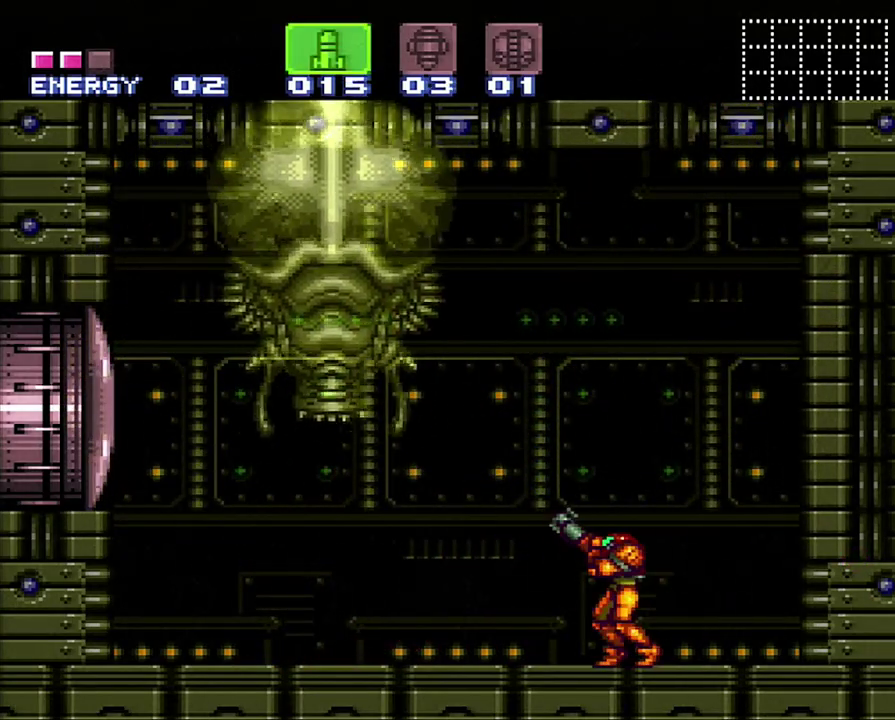
{"buttons": ["R1", "DPAD_UP"], "events": [[100, "DPAD_LEFT", "up"], [233, "DPAD_UP", "down"]]}
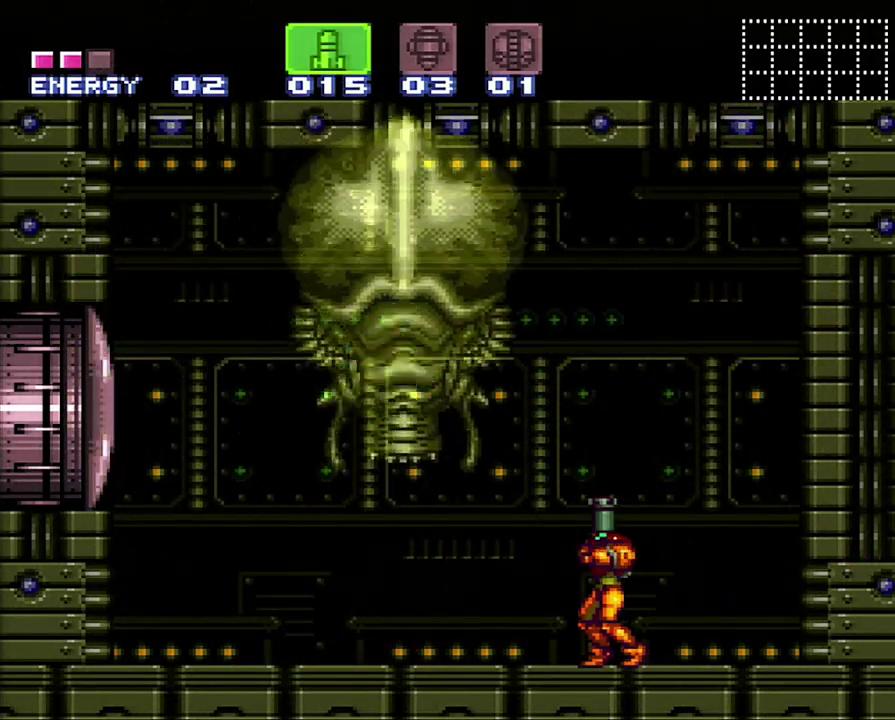
{"buttons": ["R1", "DPAD_UP"], "events": []}
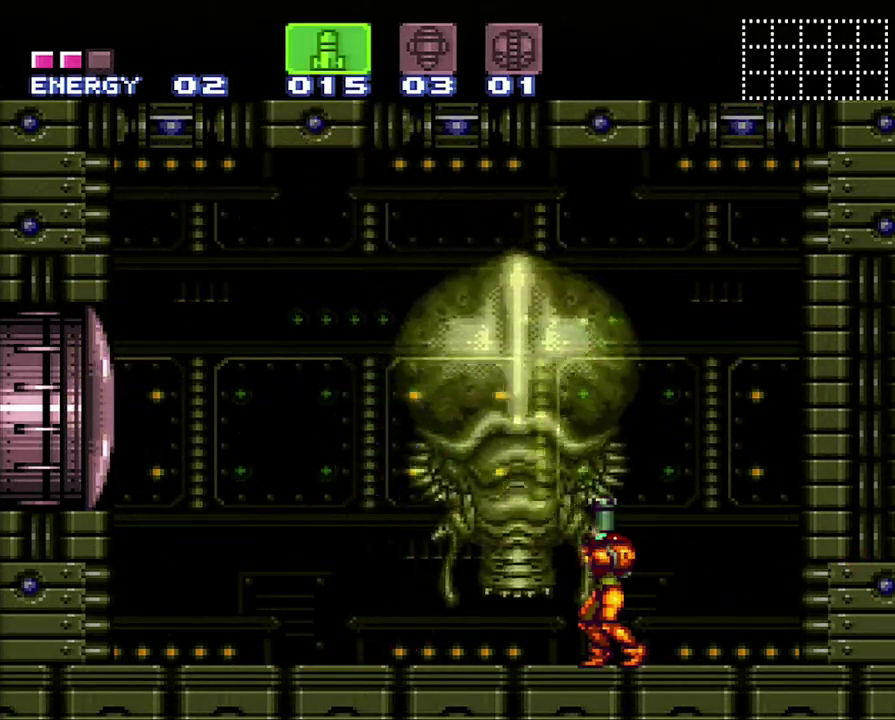
{"buttons": ["R1", "DPAD_UP"], "events": [[400, "Y", "down"], [500, "Y", "up"]]}
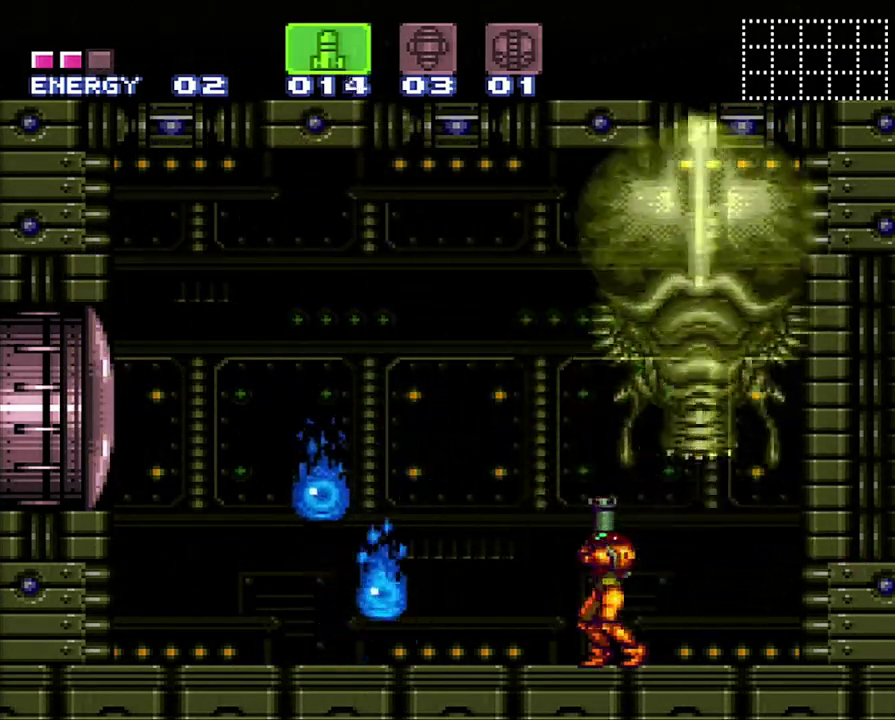
{"buttons": ["SELECT"], "events": [[83, "Y", "down"], [167, "Y", "up"], [350, "DPAD_UP", "up"], [350, "R1", "up"], [433, "SELECT", "down"]]}
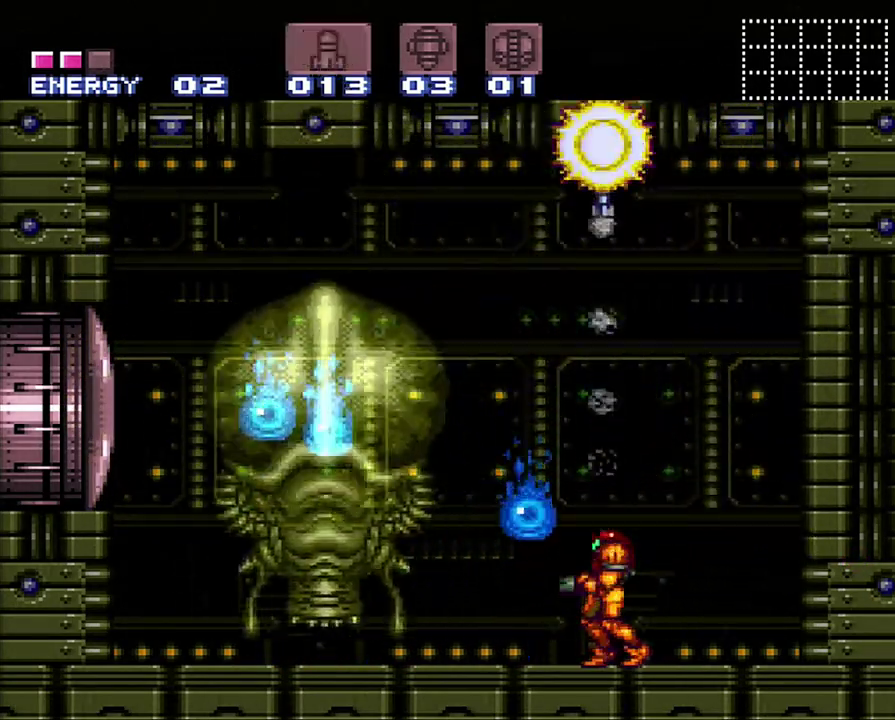
{"buttons": ["Y"], "events": [[133, "SELECT", "up"], [133, "Y", "down"], [217, "Y", "up"], [283, "DPAD_LEFT", "down"], [467, "DPAD_LEFT", "up"], [467, "Y", "down"]]}
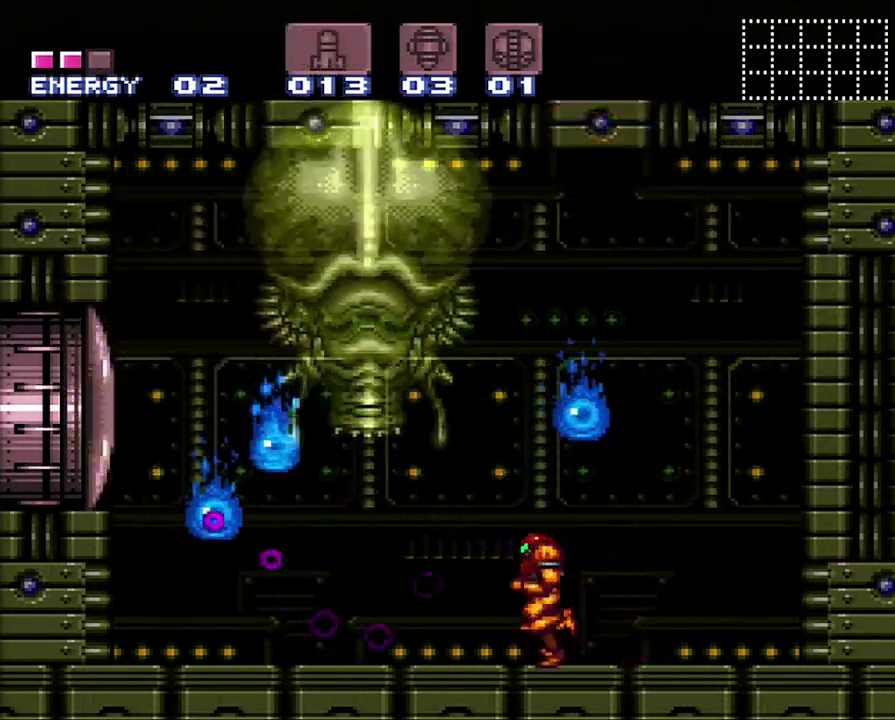
{"buttons": ["Y", "DPAD_LEFT"], "events": [[67, "Y", "up"], [133, "Y", "down"], [167, "DPAD_LEFT", "down"], [233, "Y", "up"], [283, "DPAD_LEFT", "up"], [283, "Y", "down"], [383, "Y", "up"], [433, "Y", "down"], [483, "DPAD_LEFT", "down"]]}
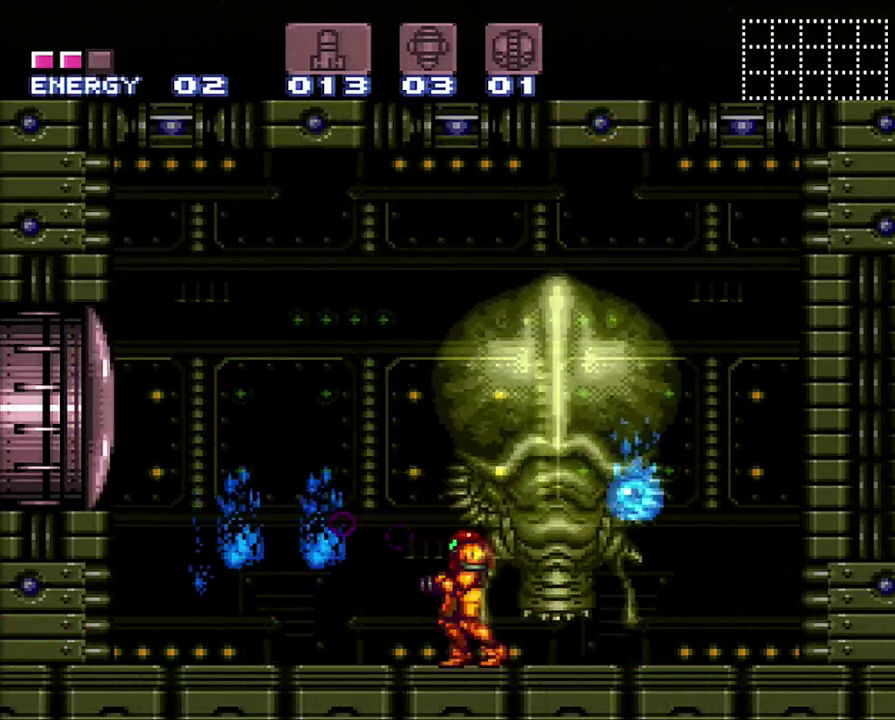
{"buttons": [], "events": [[33, "Y", "up"], [100, "Y", "down"], [217, "Y", "up"], [483, "DPAD_LEFT", "up"]]}
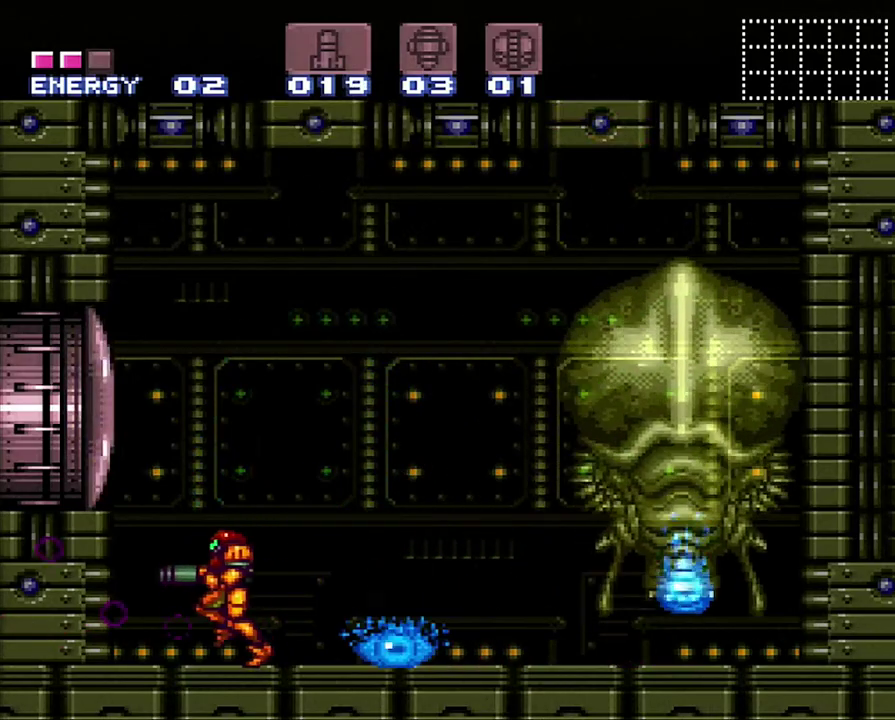
{"buttons": ["B", "DPAD_RIGHT"], "events": [[67, "DPAD_RIGHT", "down"], [150, "Y", "down"], [250, "DPAD_RIGHT", "up"], [250, "Y", "up"], [417, "DPAD_RIGHT", "down"], [450, "B", "down"]]}
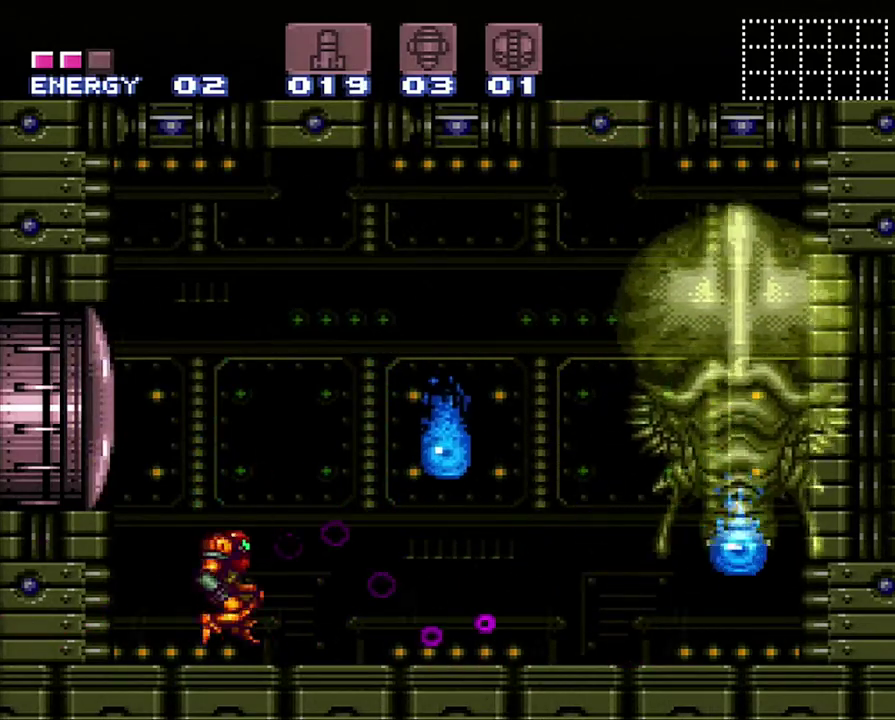
{"buttons": ["Y"], "events": [[67, "B", "up"], [67, "DPAD_RIGHT", "up"], [117, "Y", "down"], [217, "Y", "up"], [300, "Y", "down"], [383, "Y", "up"], [433, "Y", "down"]]}
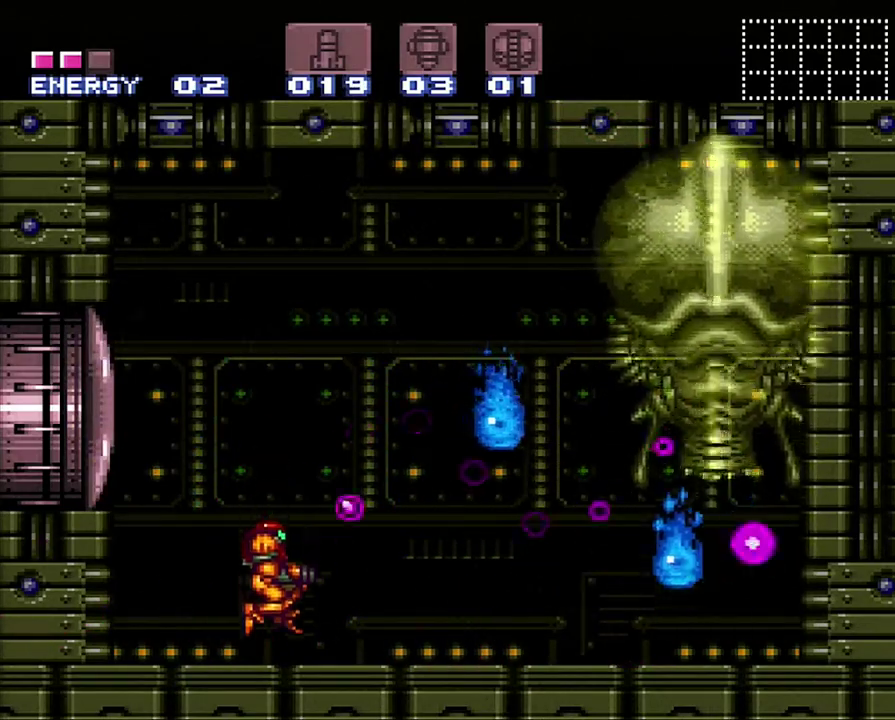
{"buttons": ["Y"], "events": [[67, "Y", "up"], [133, "Y", "down"], [217, "Y", "up"], [283, "Y", "down"], [383, "Y", "up"], [450, "Y", "down"]]}
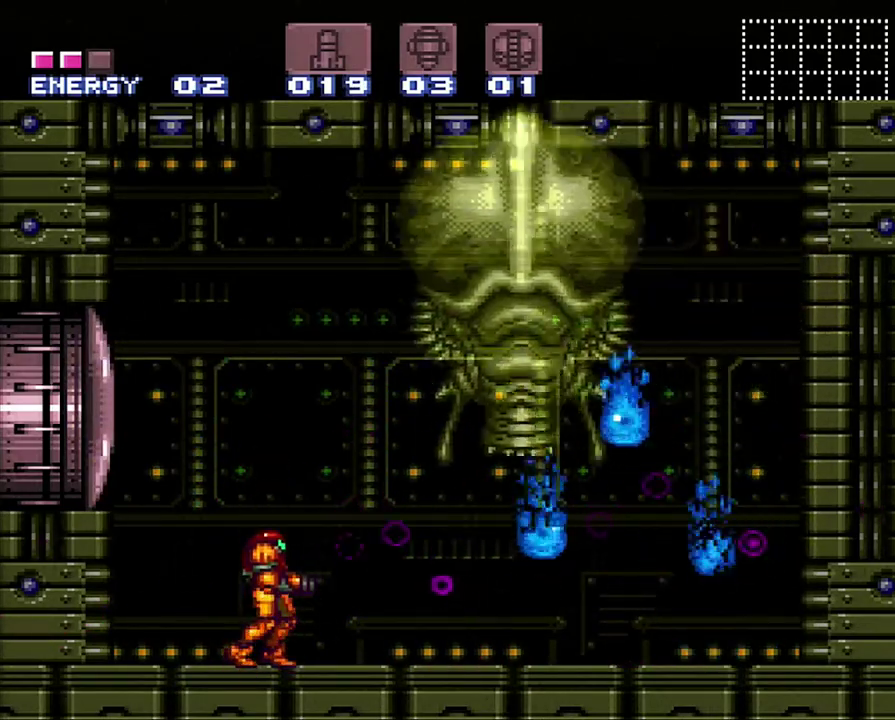
{"buttons": [], "events": [[133, "DPAD_RIGHT", "down"], [233, "Y", "up"], [317, "DPAD_RIGHT", "up"], [383, "Y", "down"], [433, "Y", "up"]]}
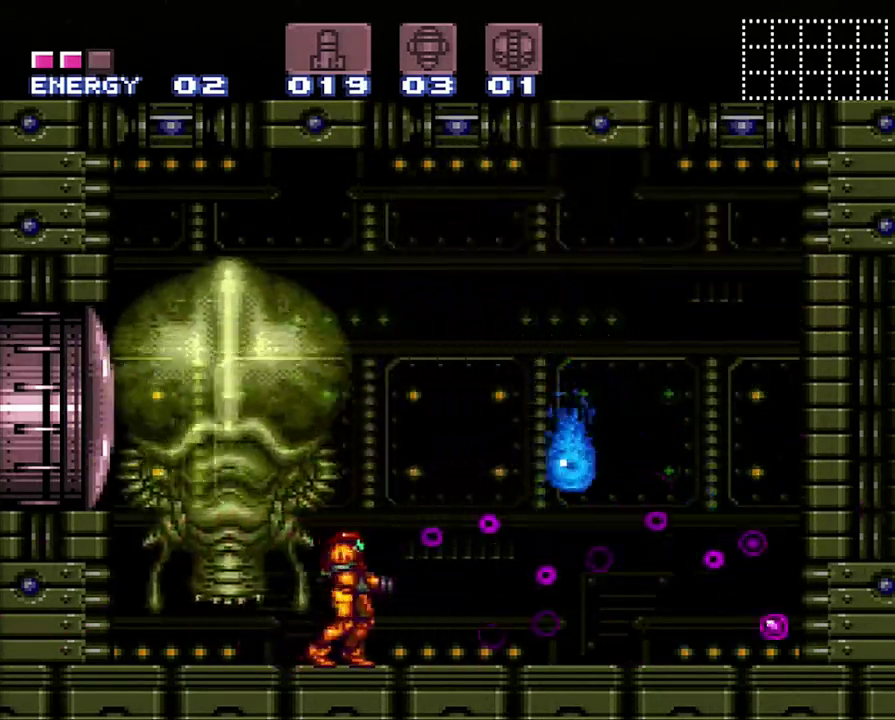
{"buttons": ["Y"], "events": [[283, "Y", "down"], [383, "Y", "up"], [450, "Y", "down"]]}
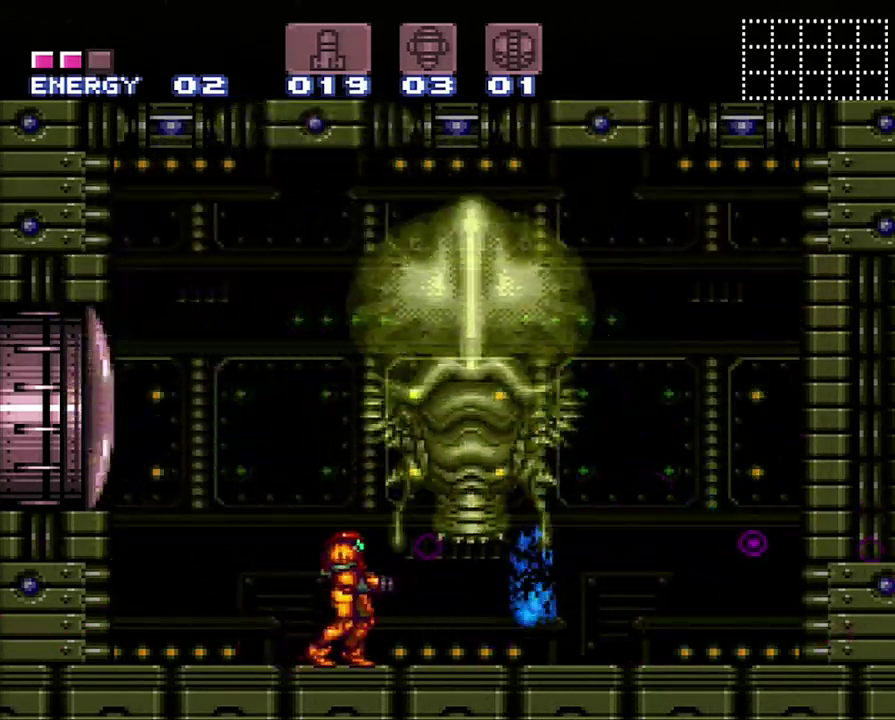
{"buttons": ["A", "DPAD_RIGHT"], "events": [[33, "Y", "up"], [217, "DPAD_RIGHT", "down"], [317, "A", "down"]]}
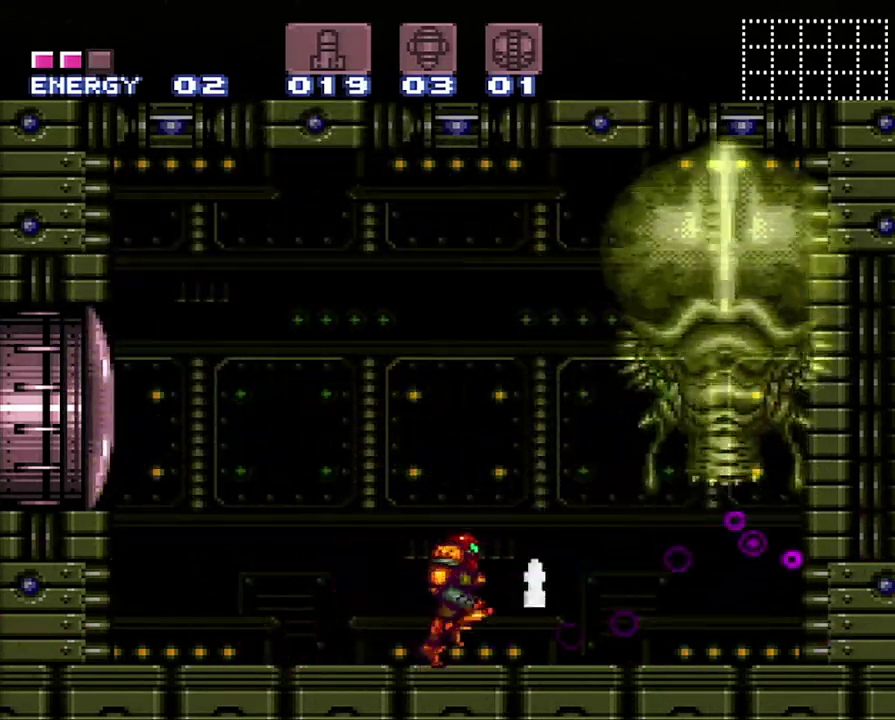
{"buttons": ["X", "R1", "DPAD_LEFT"], "events": [[233, "DPAD_RIGHT", "up"], [350, "A", "up"], [350, "DPAD_LEFT", "down"], [417, "R1", "down"], [500, "X", "down"]]}
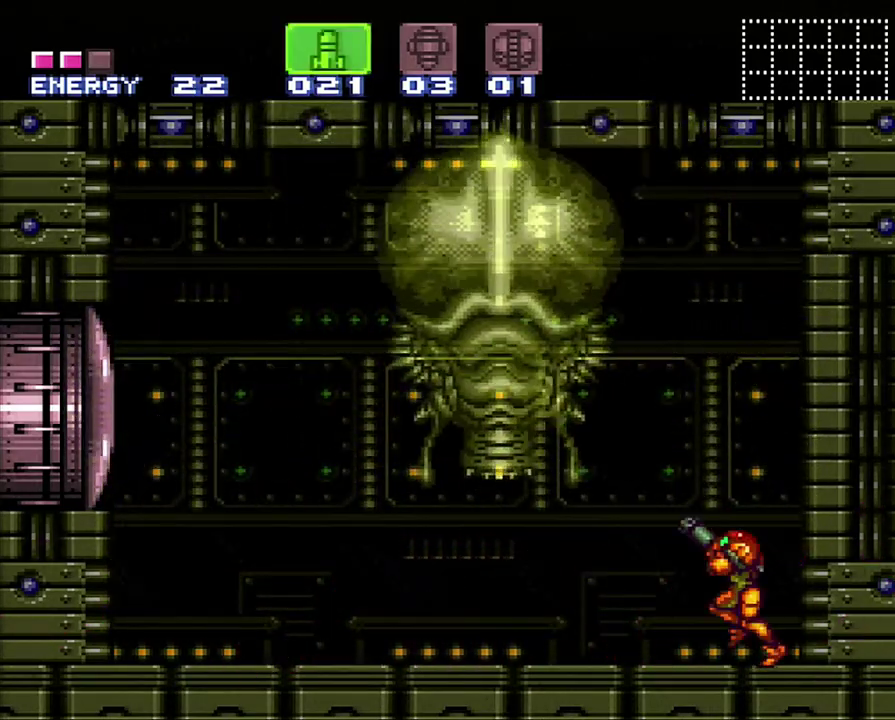
{"buttons": ["R1", "DPAD_LEFT"], "events": [[67, "X", "up"], [233, "DPAD_LEFT", "up"], [500, "DPAD_LEFT", "down"]]}
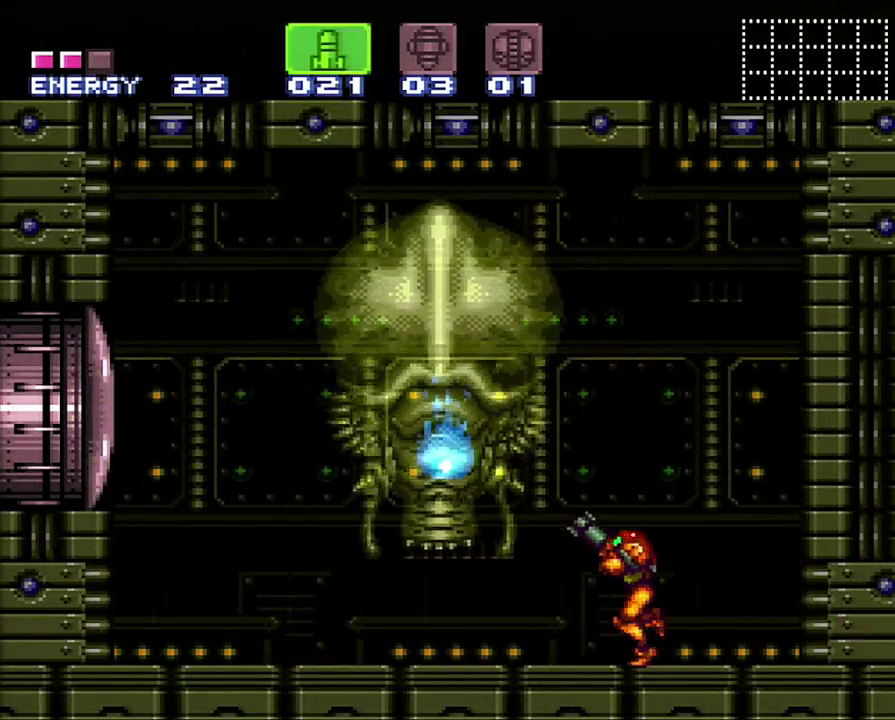
{"buttons": ["R1"], "events": [[150, "DPAD_LEFT", "up"], [250, "Y", "down"], [317, "DPAD_LEFT", "down"], [350, "Y", "up"], [400, "DPAD_LEFT", "up"]]}
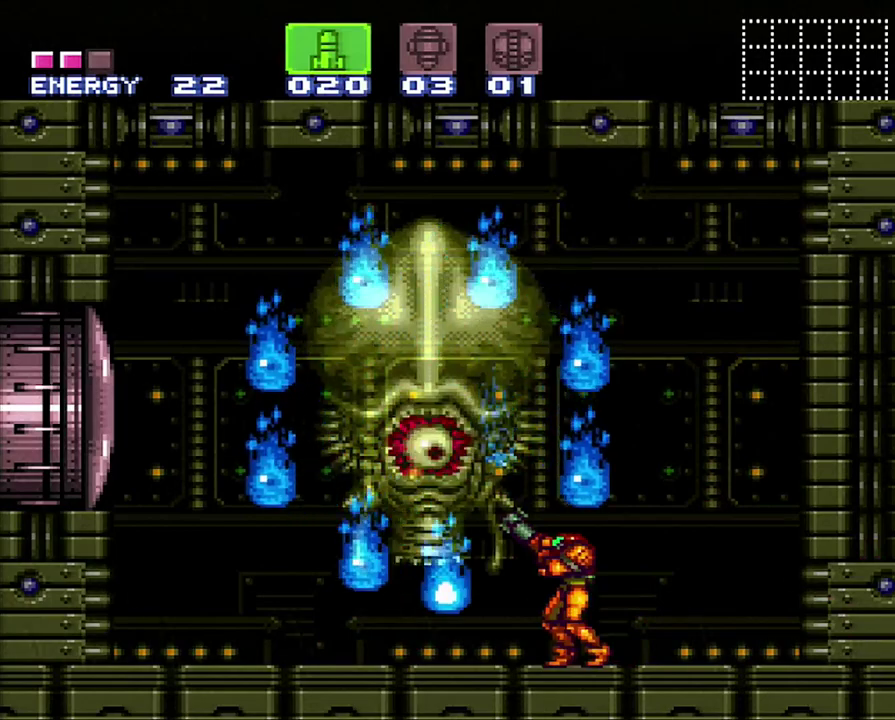
{"buttons": ["R1"], "events": [[33, "DPAD_LEFT", "down"], [83, "Y", "down"], [167, "DPAD_LEFT", "up"], [167, "Y", "up"], [250, "Y", "down"], [367, "Y", "up"], [417, "Y", "down"], [467, "Y", "up"]]}
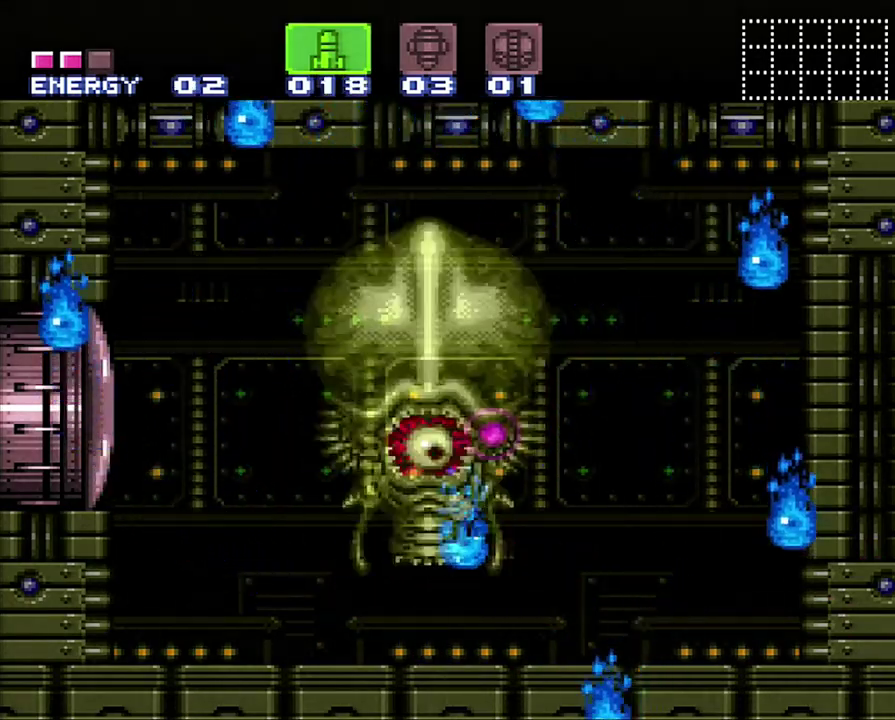
{"buttons": ["A", "DPAD_LEFT"], "events": [[133, "DPAD_LEFT", "down"], [133, "R1", "up"], [250, "A", "down"]]}
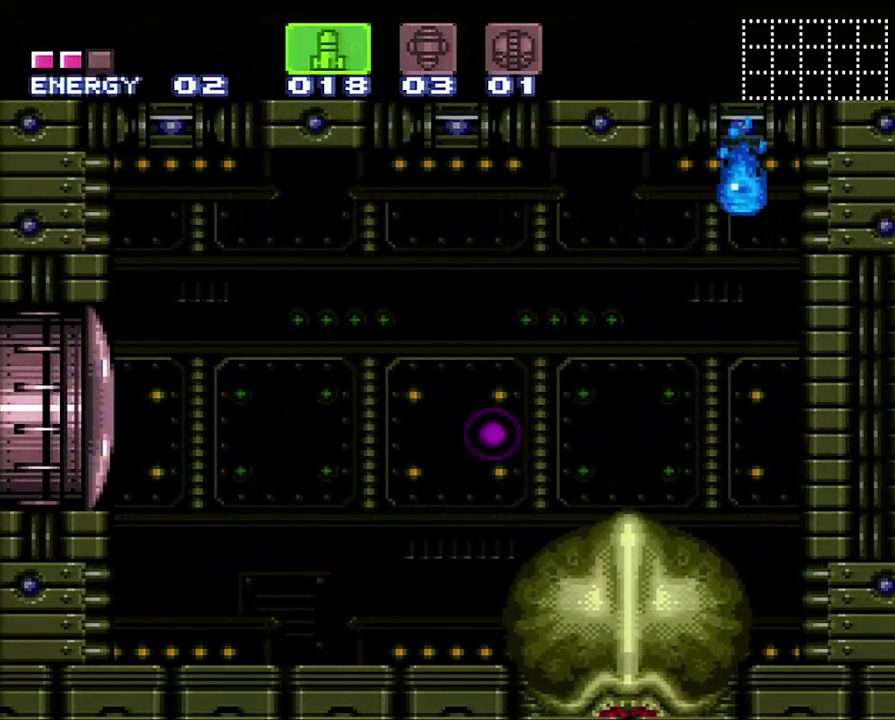
{"buttons": ["B"], "events": [[267, "DPAD_LEFT", "up"], [317, "A", "up"], [350, "DPAD_RIGHT", "down"], [433, "DPAD_RIGHT", "up"], [500, "B", "down"]]}
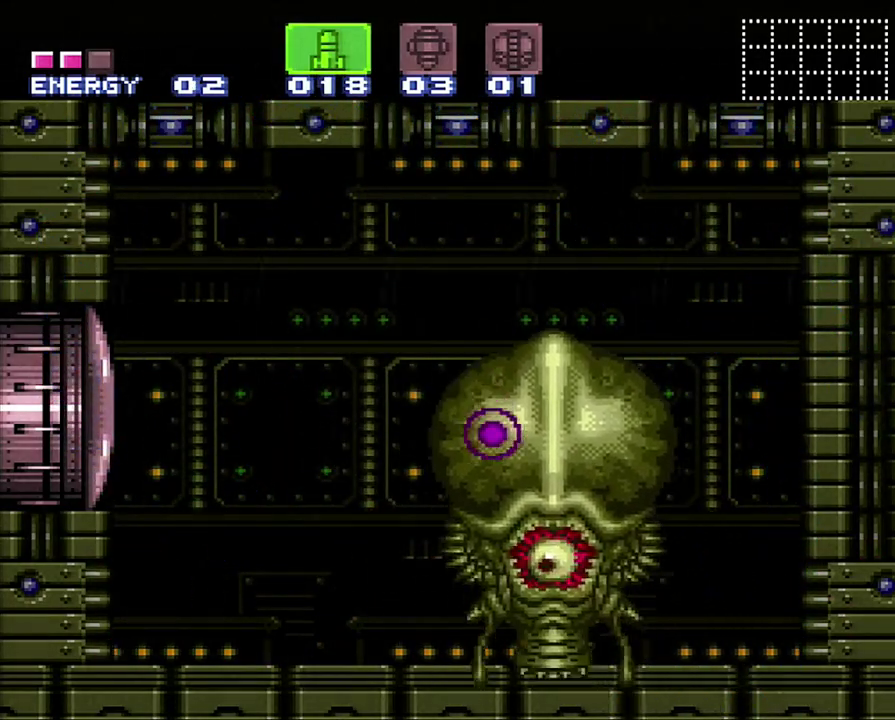
{"buttons": ["B"], "events": [[350, "Y", "down"], [433, "Y", "up"]]}
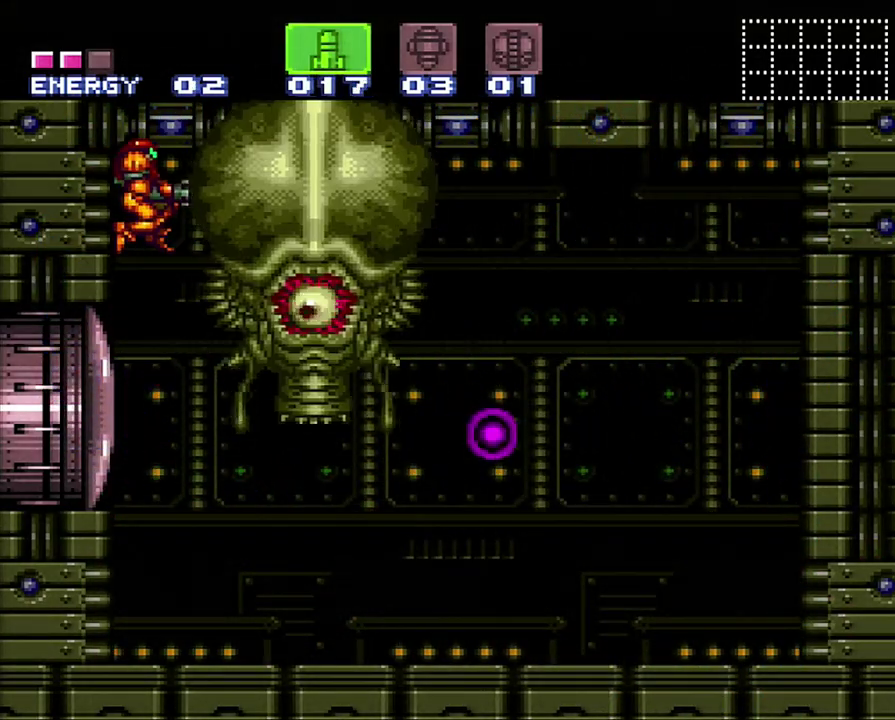
{"buttons": [], "events": [[33, "Y", "down"], [133, "Y", "up"], [167, "B", "up"], [250, "X", "down"], [317, "X", "up"], [383, "X", "down"], [483, "X", "up"]]}
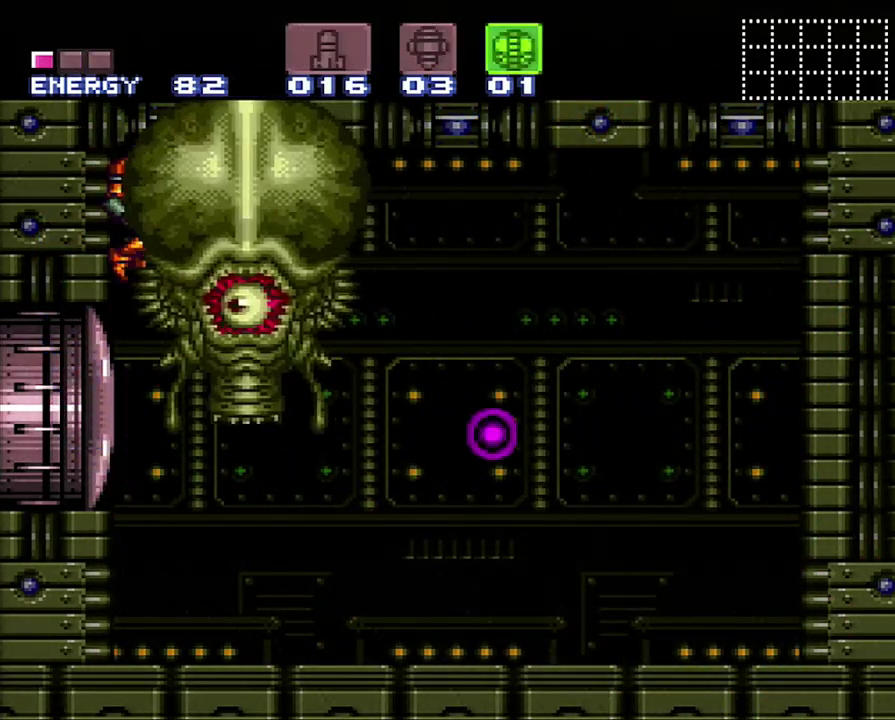
{"buttons": ["Y", "DPAD_RIGHT"], "events": [[33, "DPAD_RIGHT", "down"], [67, "Y", "down"]]}
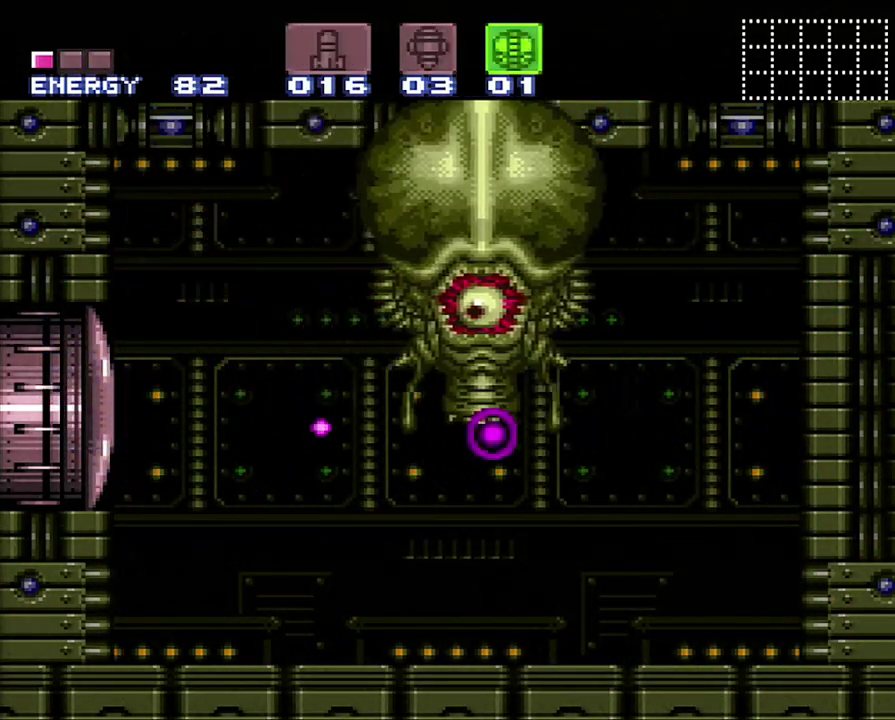
{"buttons": ["Y", "DPAD_RIGHT"], "events": []}
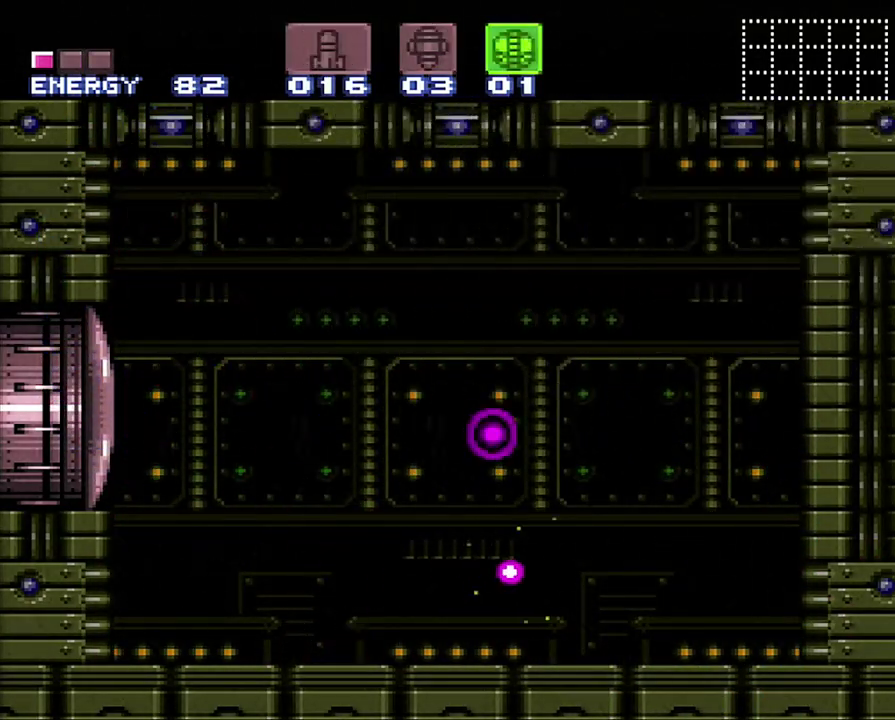
{"buttons": ["Y", "DPAD_RIGHT"], "events": []}
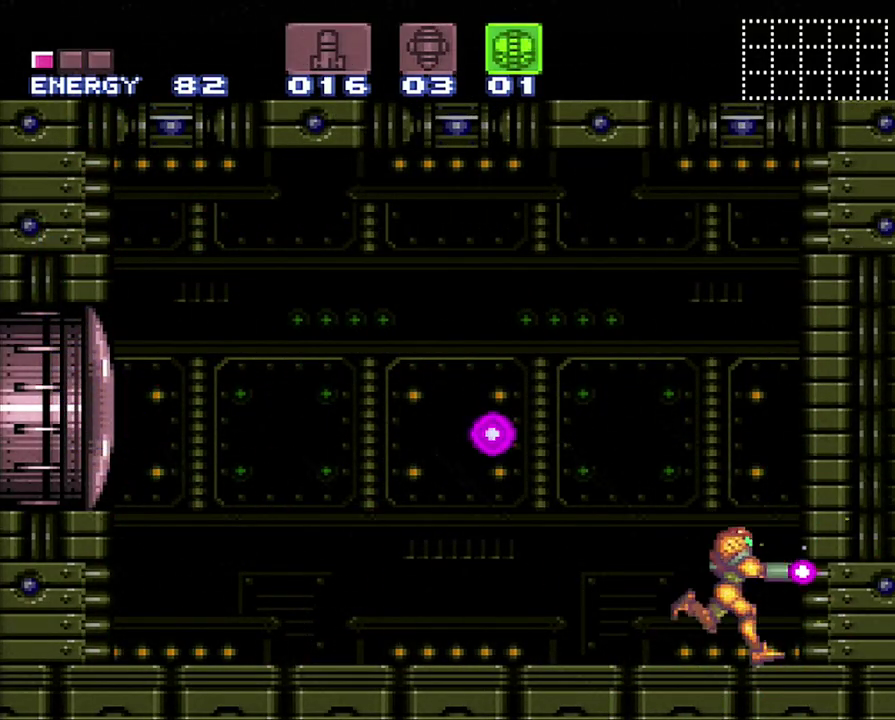
{"buttons": ["B", "Y"], "events": [[150, "B", "down"], [150, "DPAD_RIGHT", "up"]]}
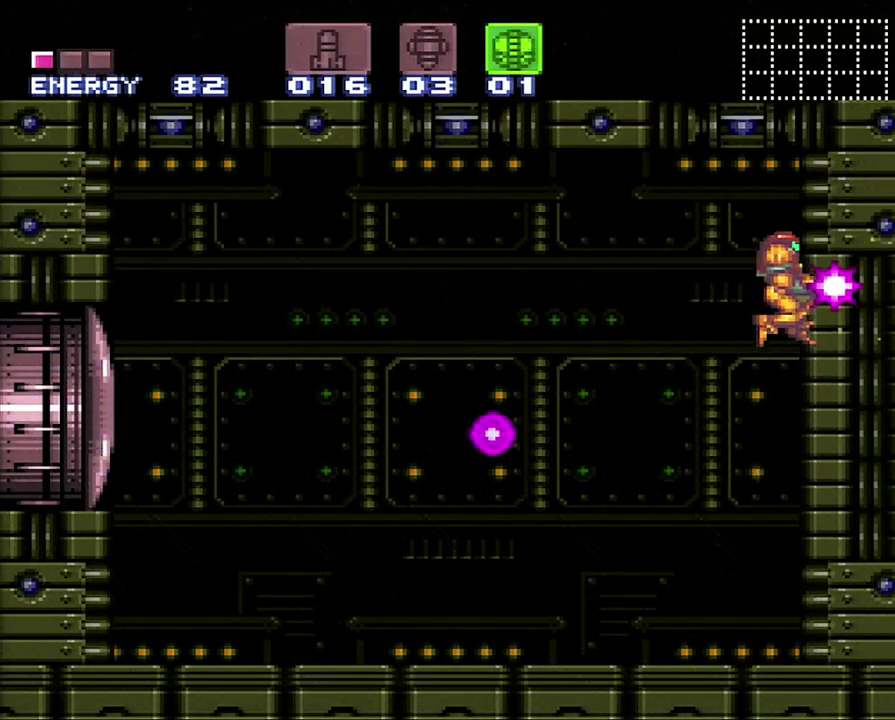
{"buttons": ["B", "Y"], "events": []}